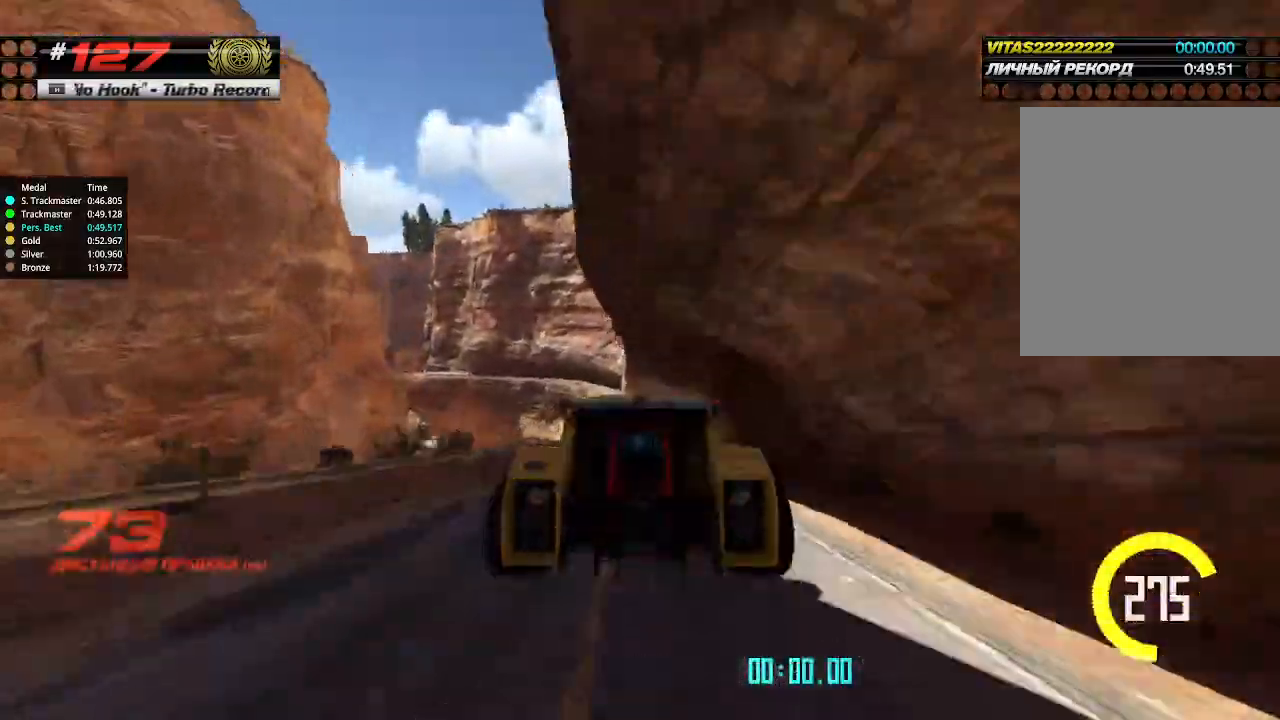
Gameplay with keyboard; each line is a JSON object with the keys held at the frame after it. "events" lists presses ("down") and releases ("up") of "down", "left", "right" and "up" between this image and that frame as [ms after this image, input, new state], when the widget could be followed in between. No other keys are recorded. Mouse input is not recorded.
{"keys": ["up"], "events": []}
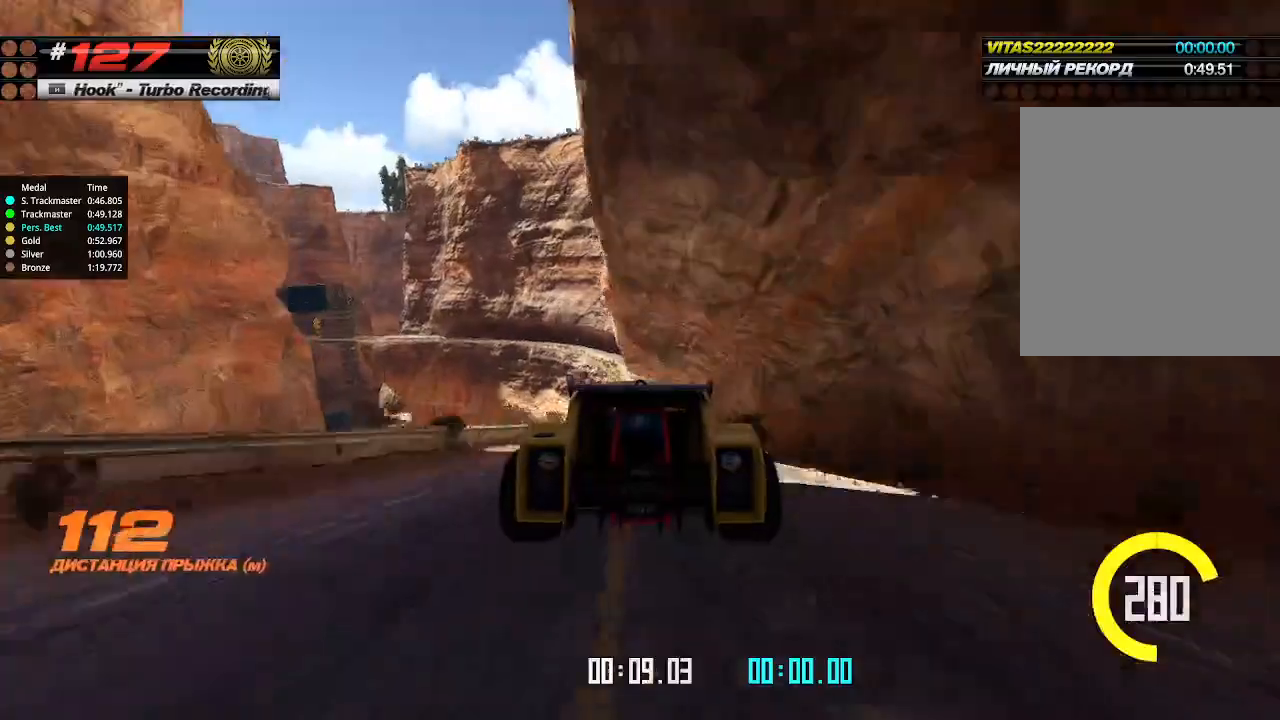
{"keys": ["up"], "events": []}
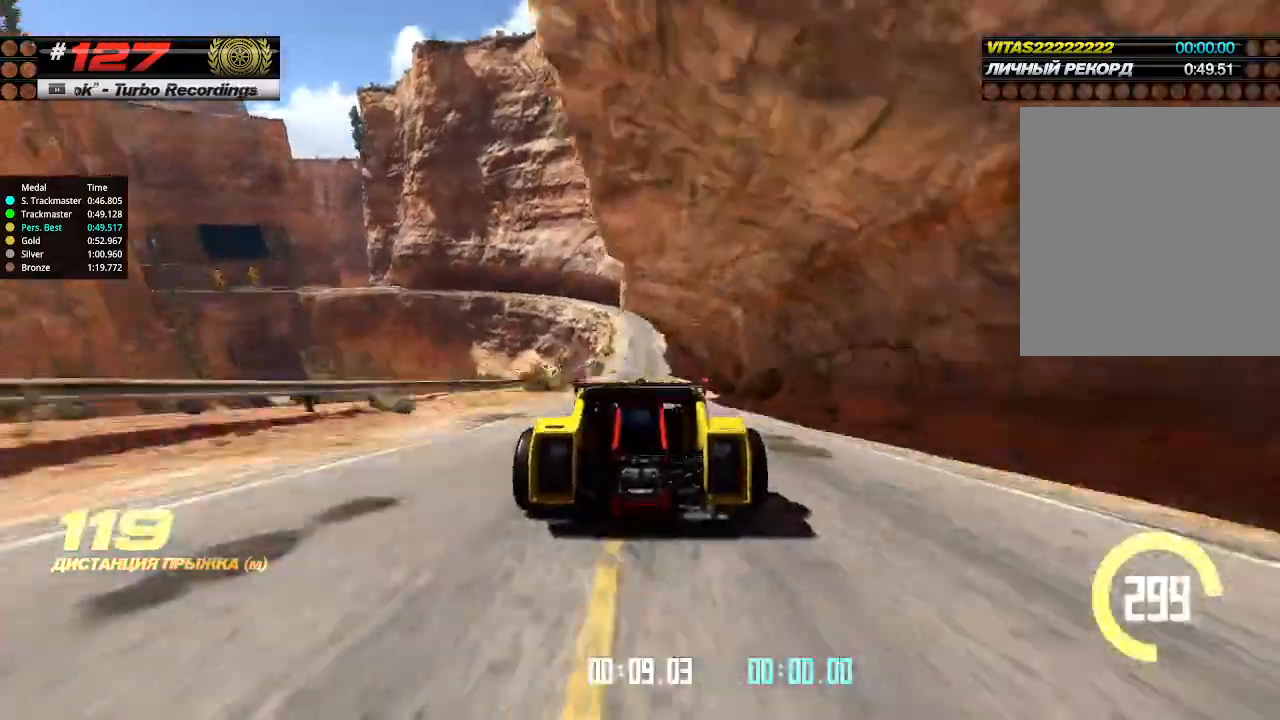
{"keys": ["up"], "events": [[133, "right", "down"], [233, "right", "up"]]}
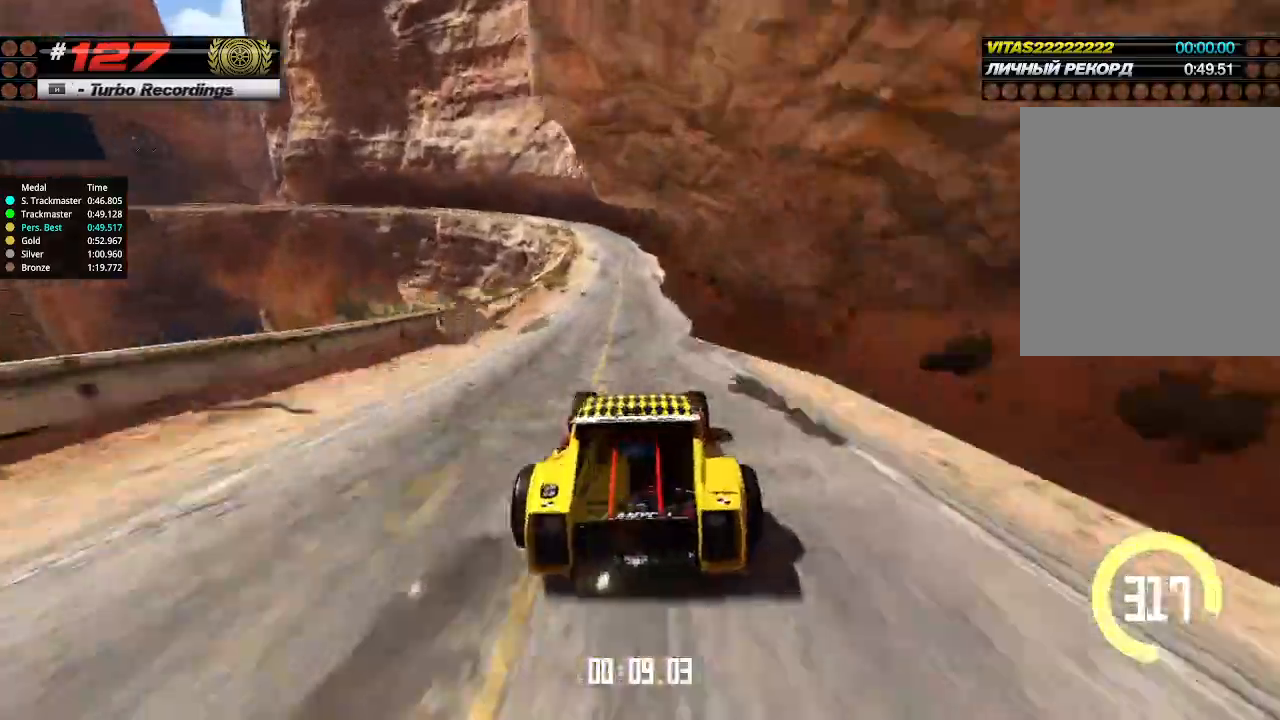
{"keys": ["down", "left", "up"], "events": [[333, "left", "down"], [400, "down", "down"]]}
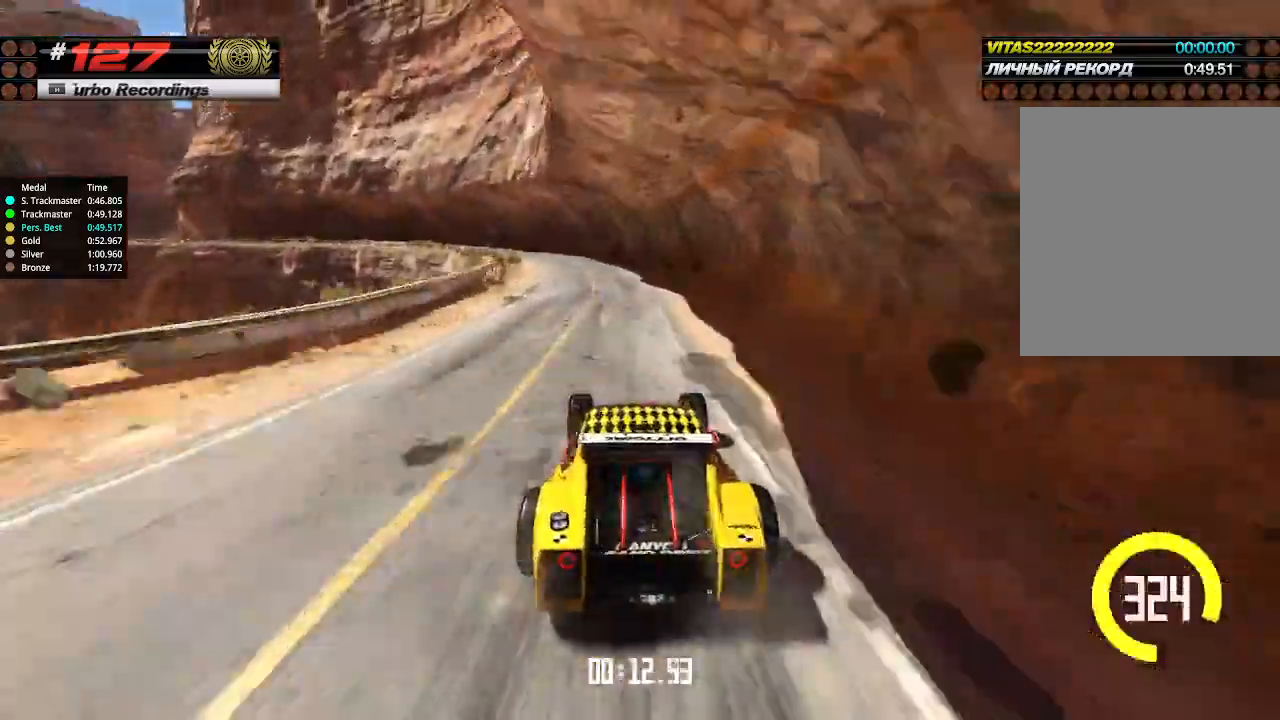
{"keys": ["left", "up"], "events": [[33, "down", "up"]]}
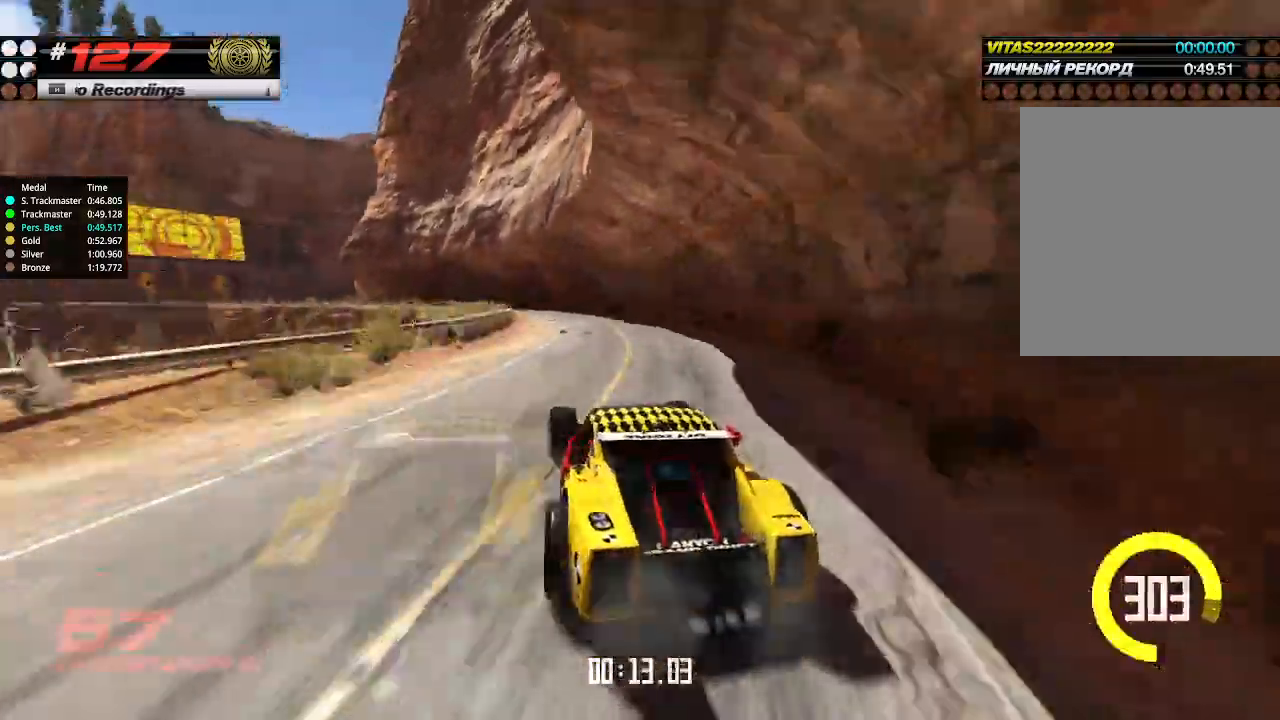
{"keys": ["left", "up"], "events": [[33, "left", "up"], [433, "left", "down"]]}
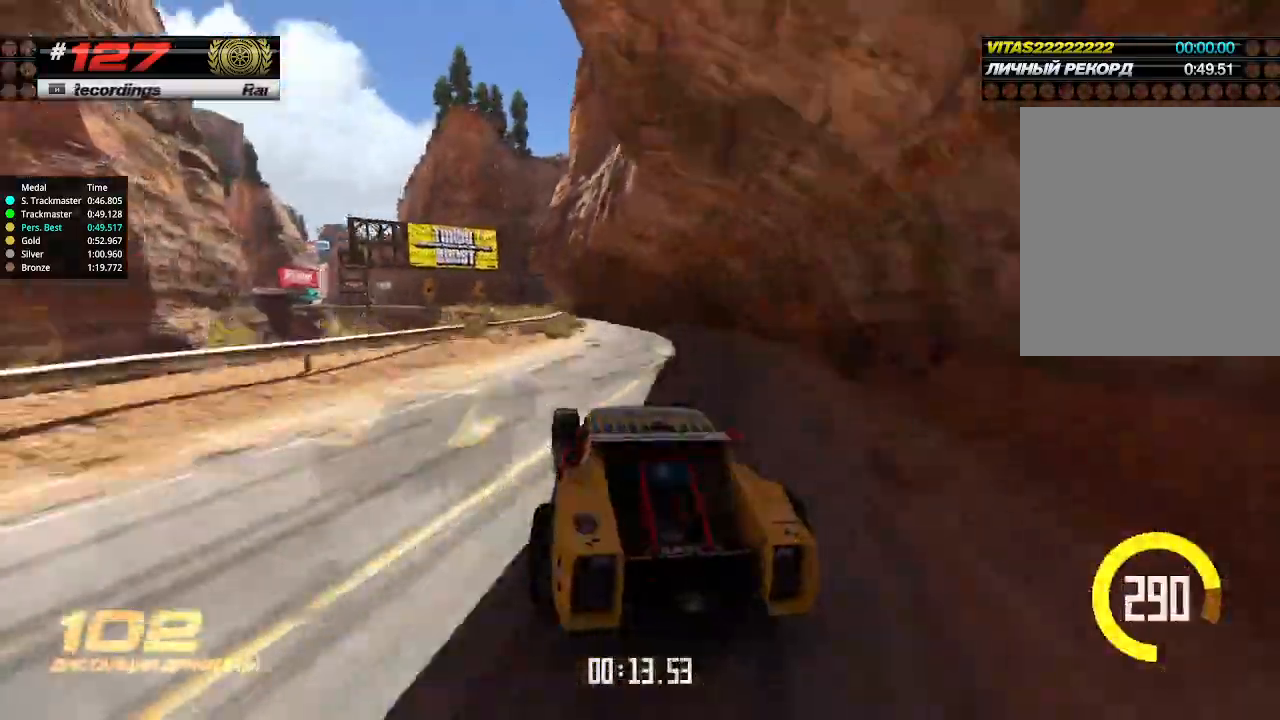
{"keys": ["up"], "events": [[100, "left", "up"]]}
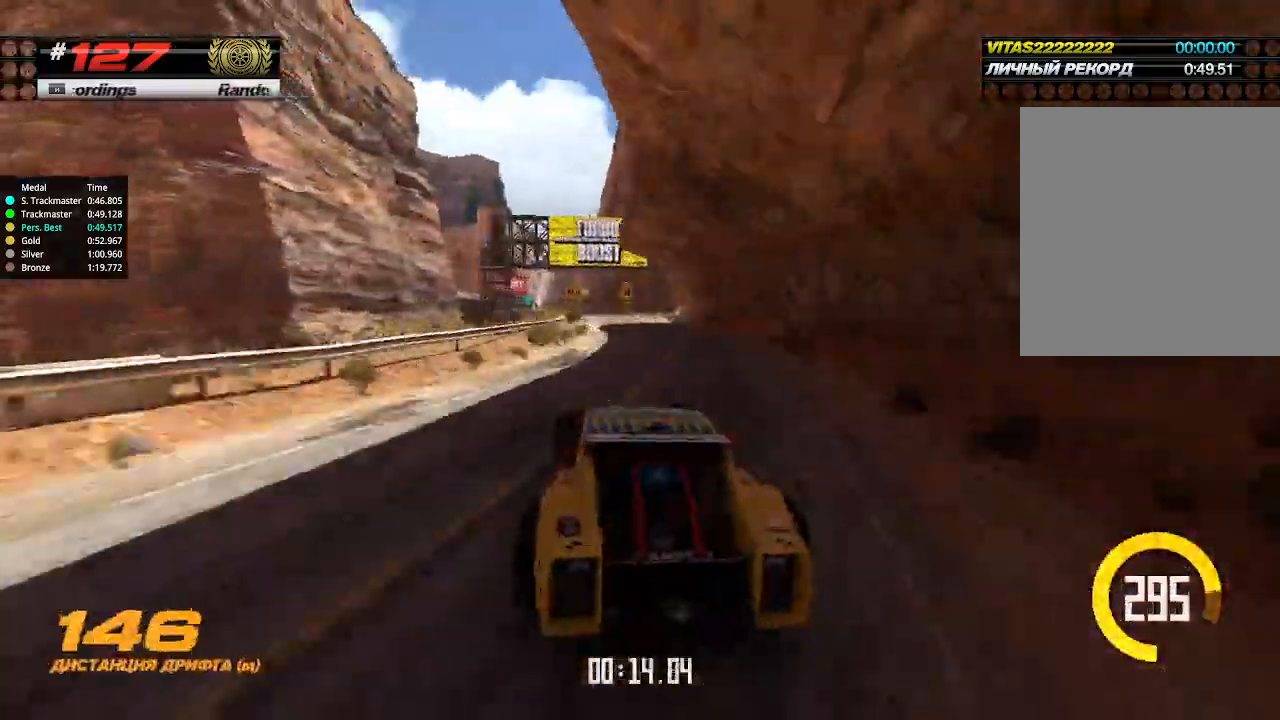
{"keys": ["up"], "events": [[400, "right", "down"], [466, "right", "up"]]}
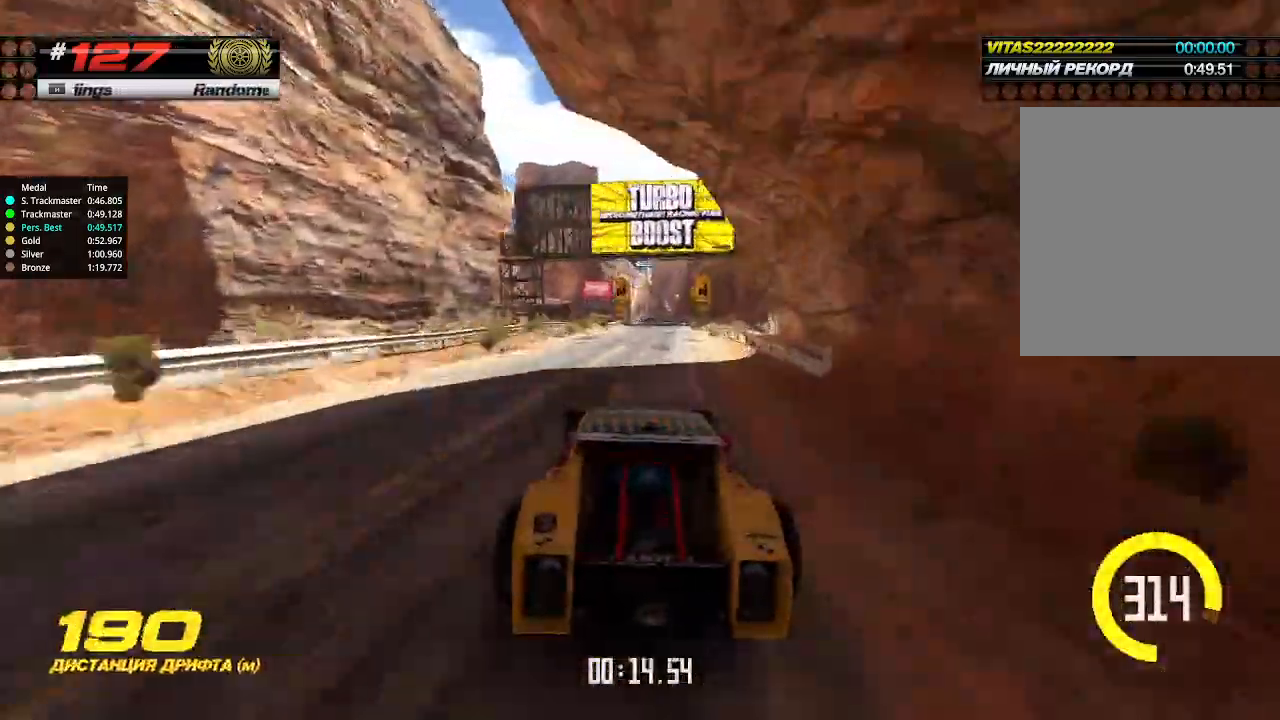
{"keys": ["up"], "events": [[433, "right", "down"], [466, "right", "up"]]}
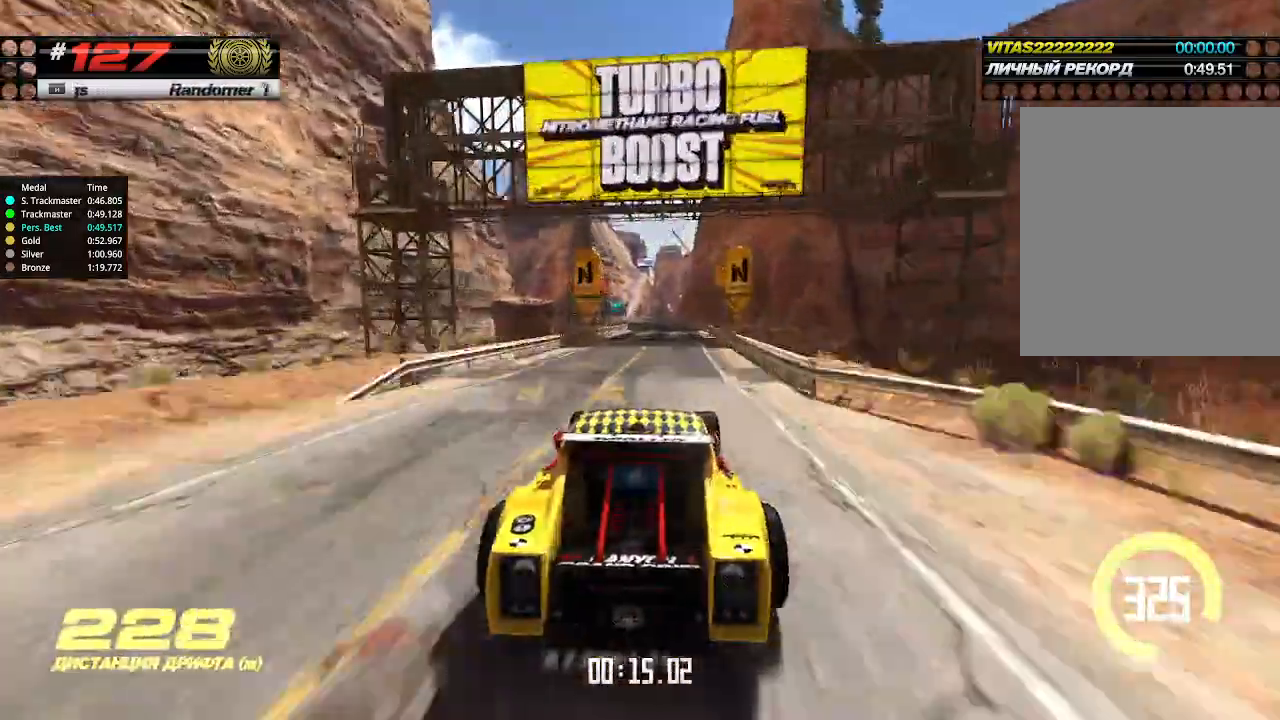
{"keys": ["up"], "events": [[300, "left", "down"], [466, "left", "up"]]}
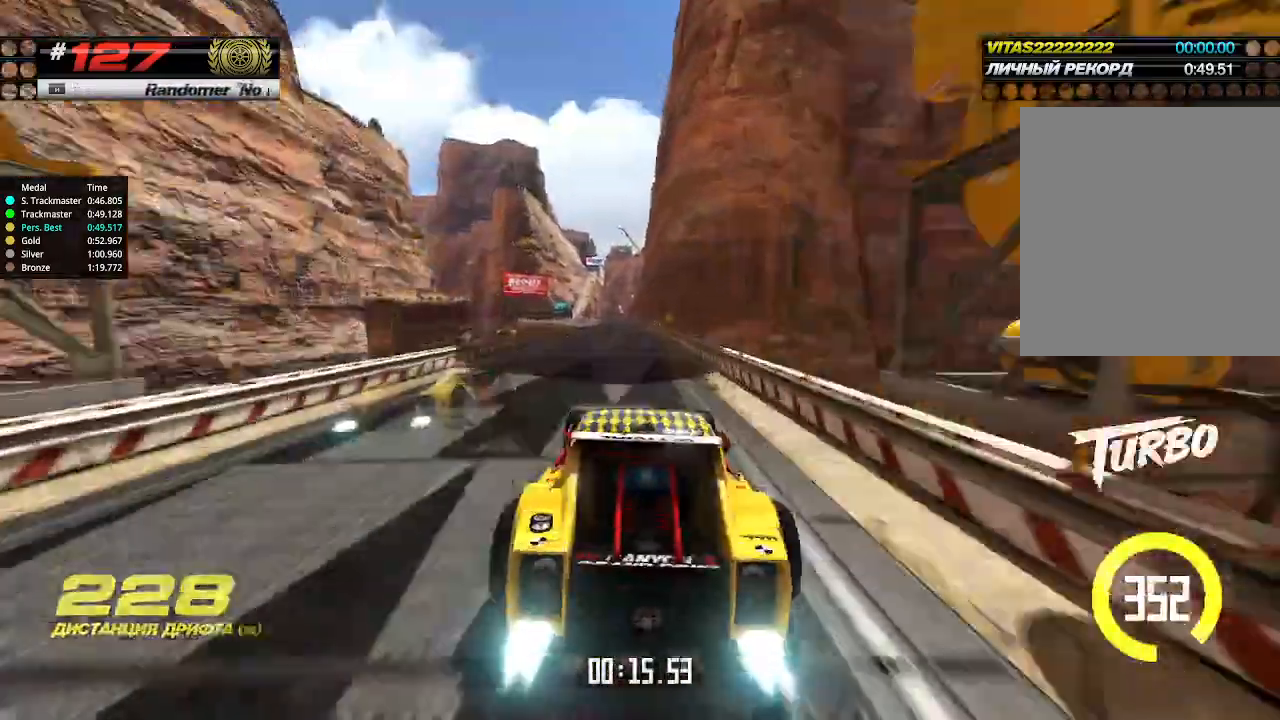
{"keys": ["up"], "events": [[66, "left", "down"], [166, "left", "up"], [400, "left", "down"], [500, "left", "up"]]}
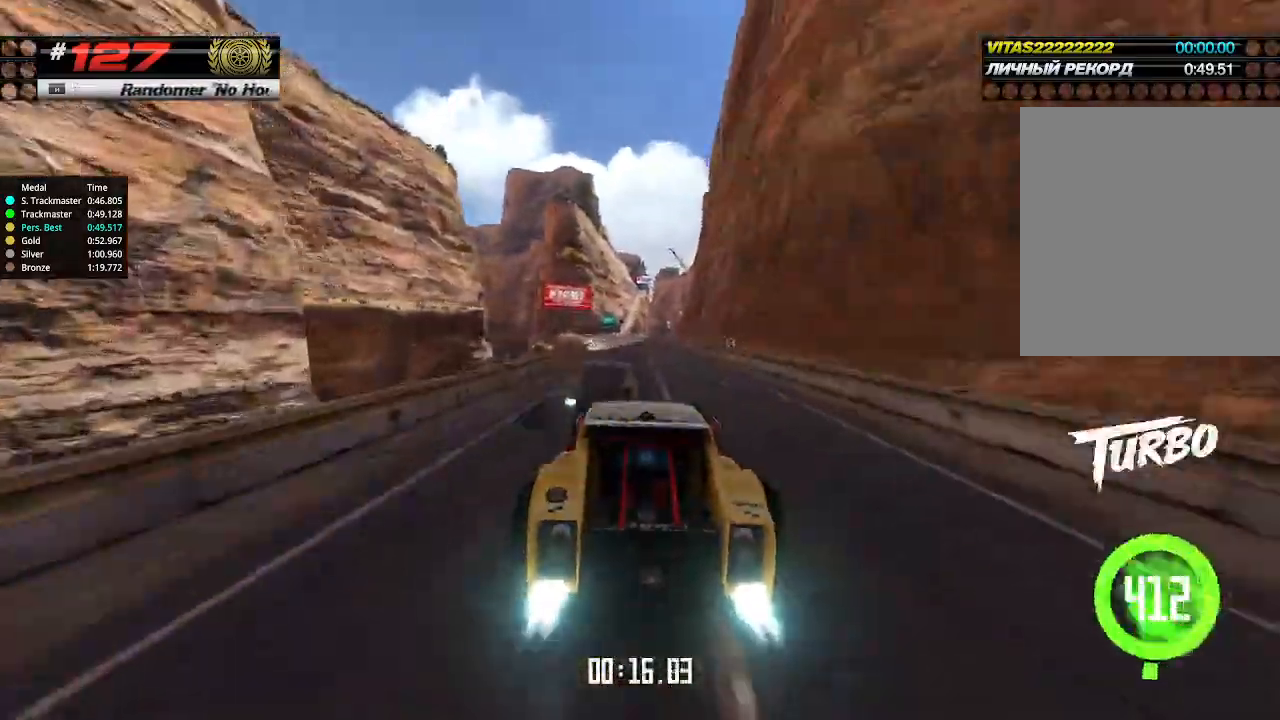
{"keys": ["left", "up"], "events": [[300, "left", "down"], [400, "left", "up"], [466, "left", "down"]]}
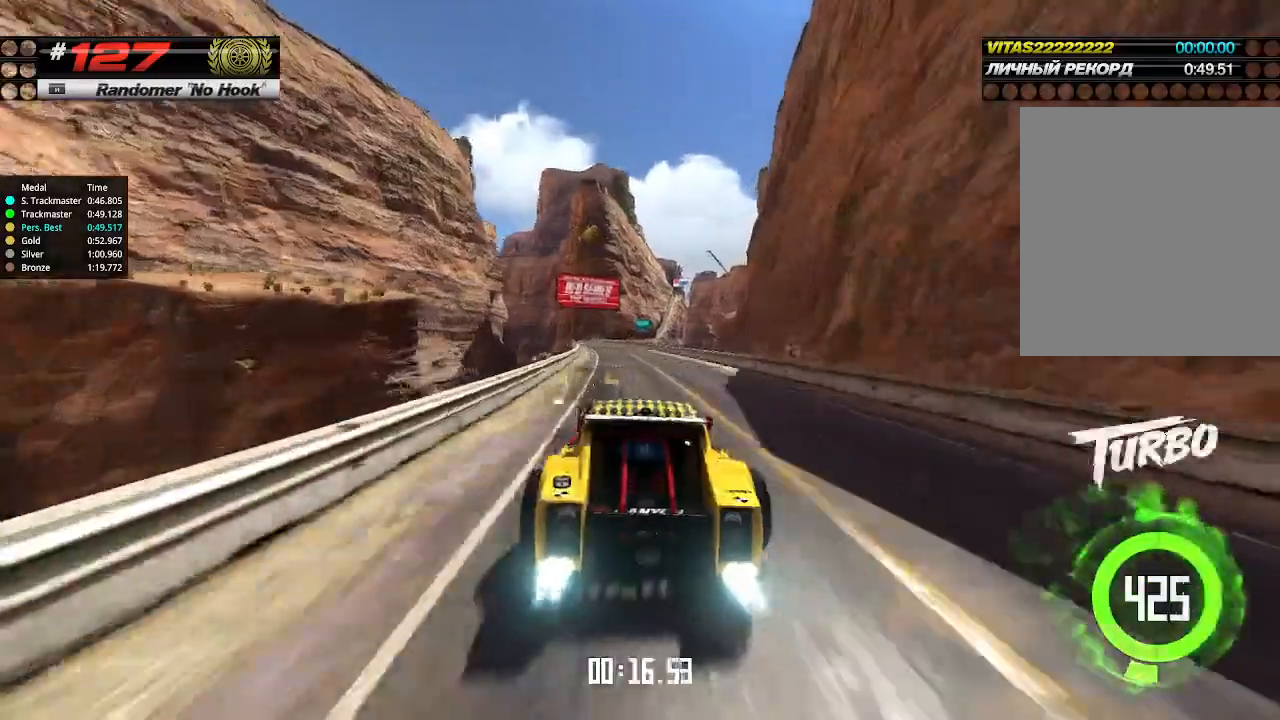
{"keys": ["up"], "events": [[100, "left", "up"], [133, "left", "down"], [233, "left", "up"]]}
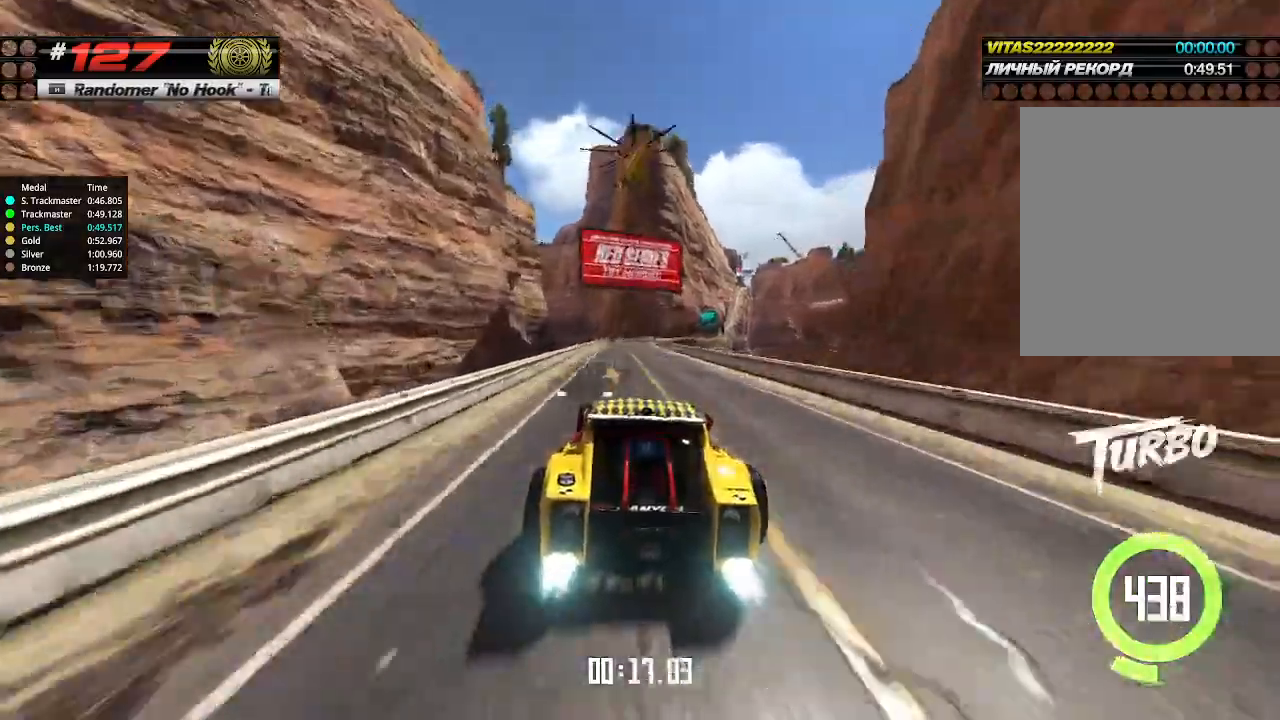
{"keys": ["up"], "events": [[233, "right", "down"], [500, "right", "up"]]}
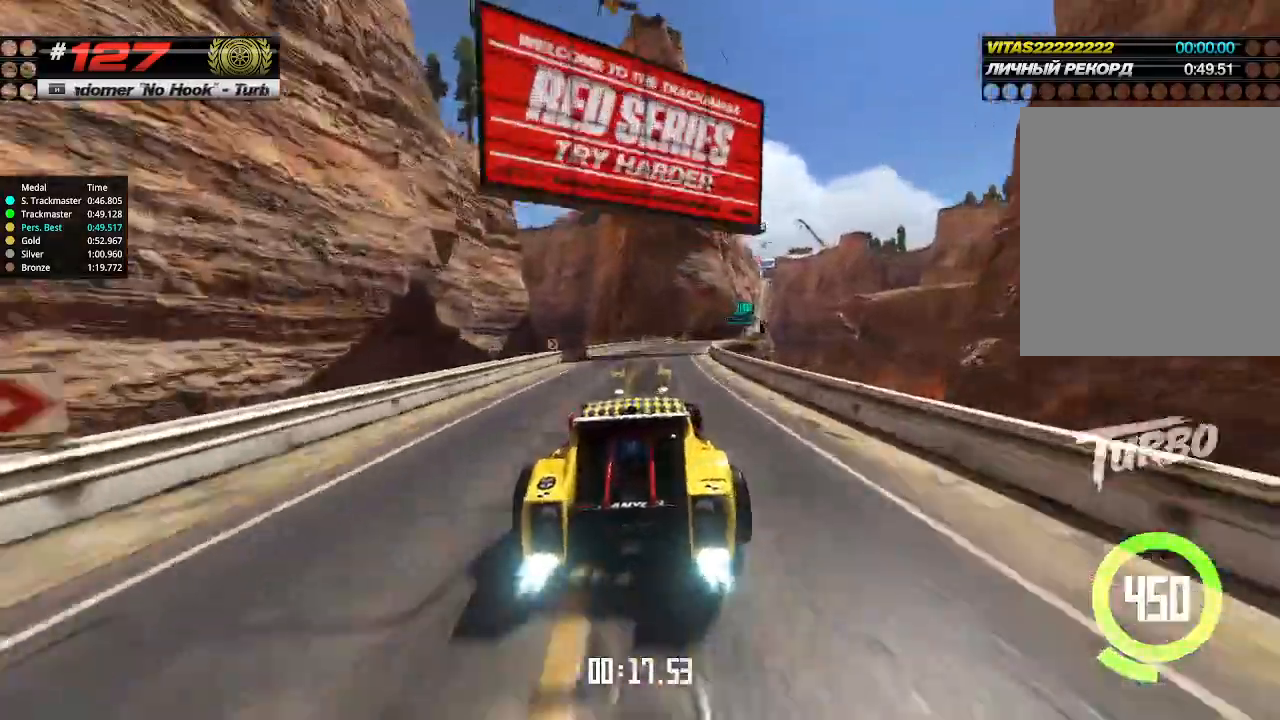
{"keys": ["up"], "events": [[33, "right", "down"], [500, "right", "up"]]}
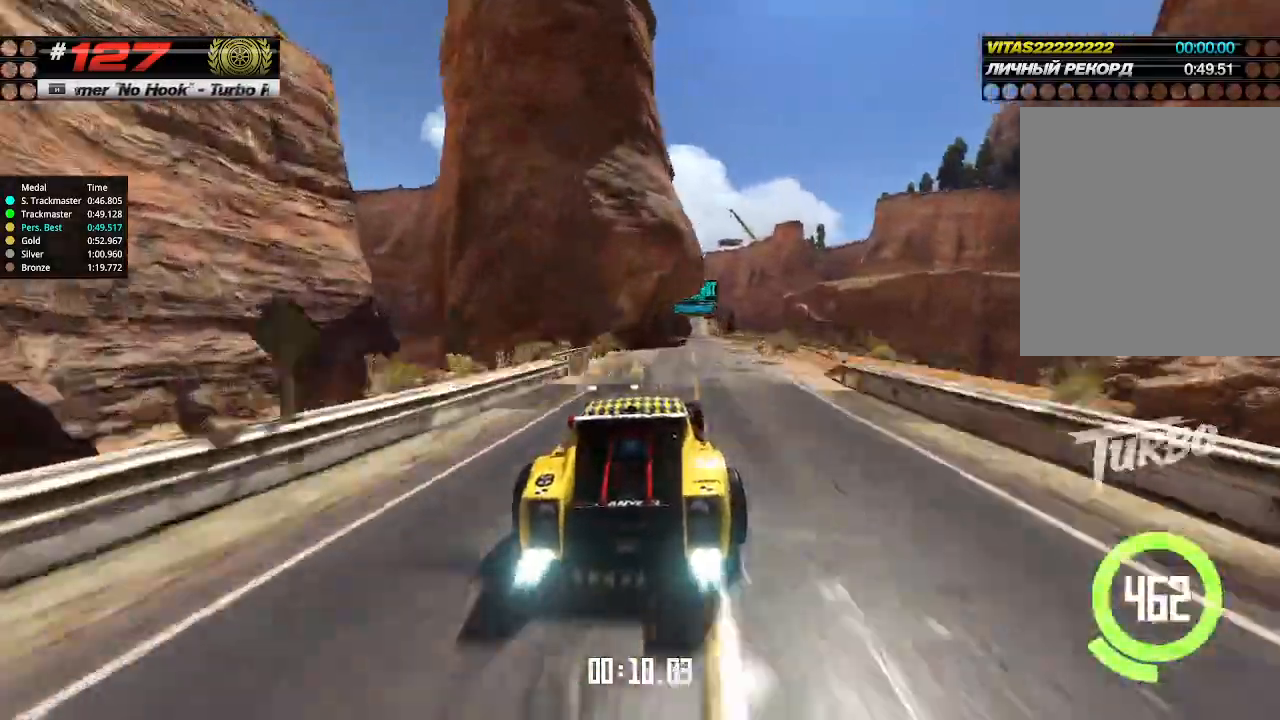
{"keys": ["left", "up"], "events": [[466, "left", "down"]]}
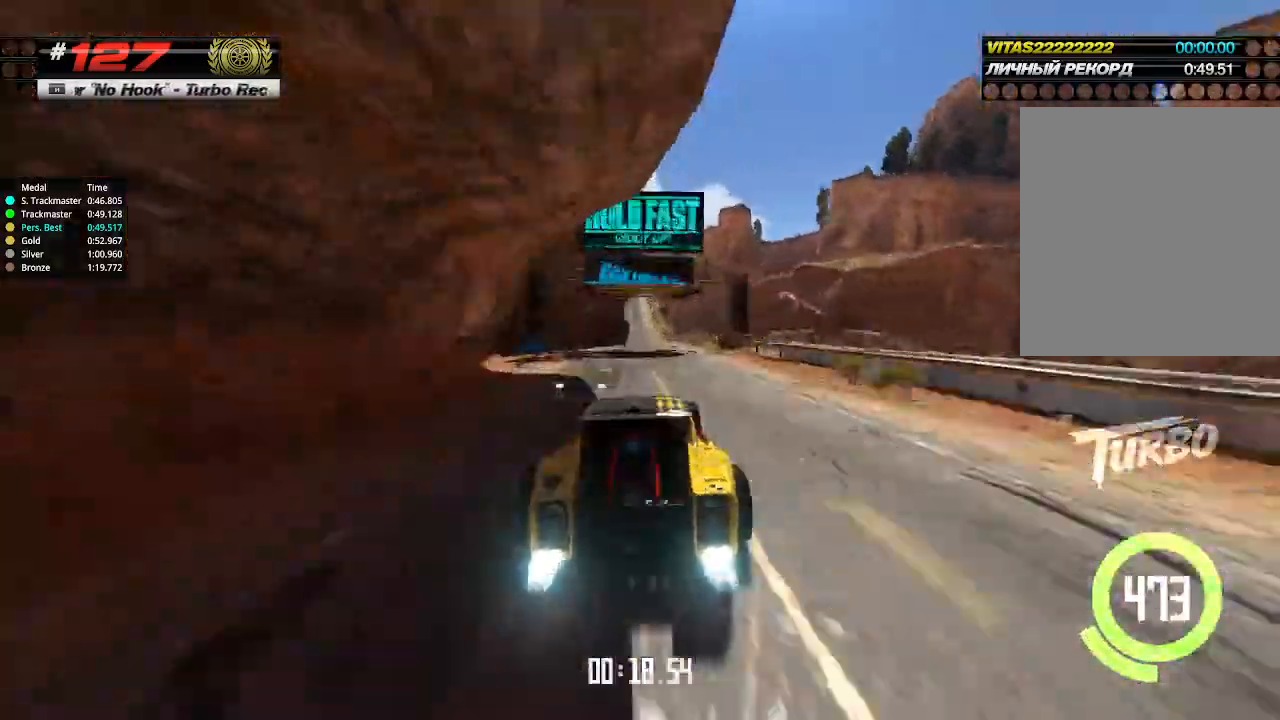
{"keys": ["up"], "events": [[33, "left", "up"], [266, "left", "down"], [366, "left", "up"]]}
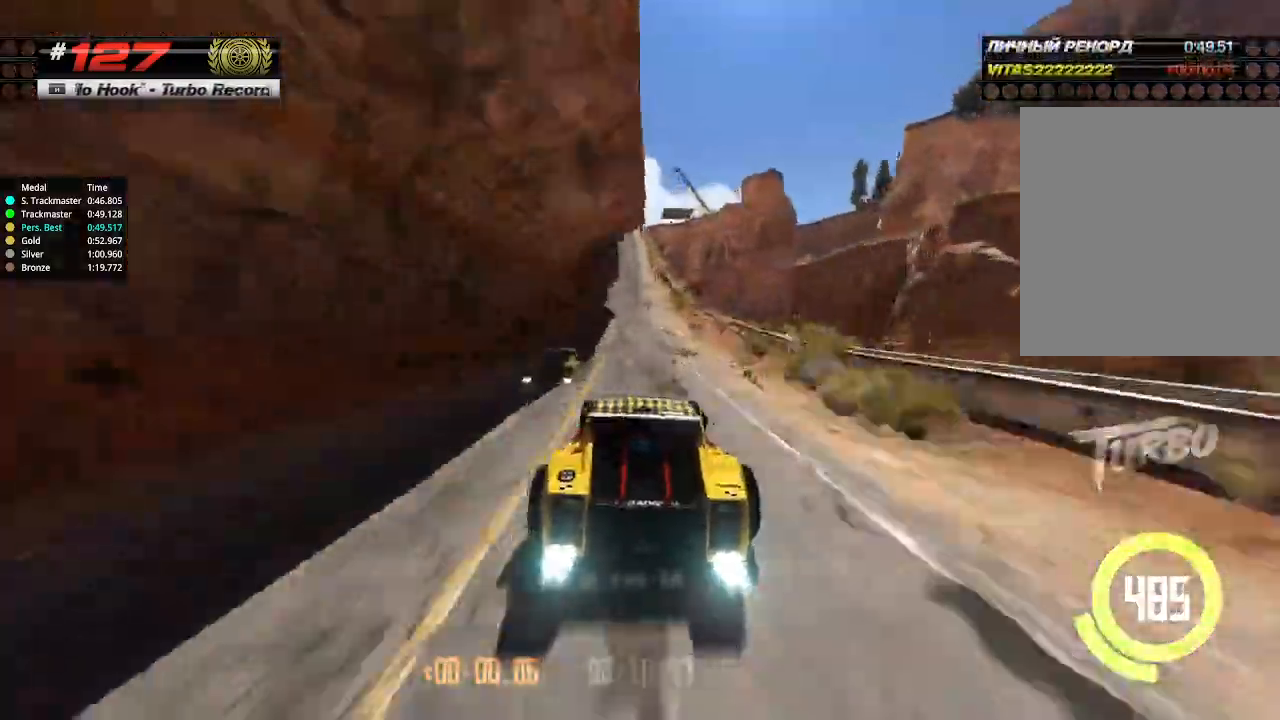
{"keys": ["up"], "events": [[66, "left", "down"], [133, "left", "up"]]}
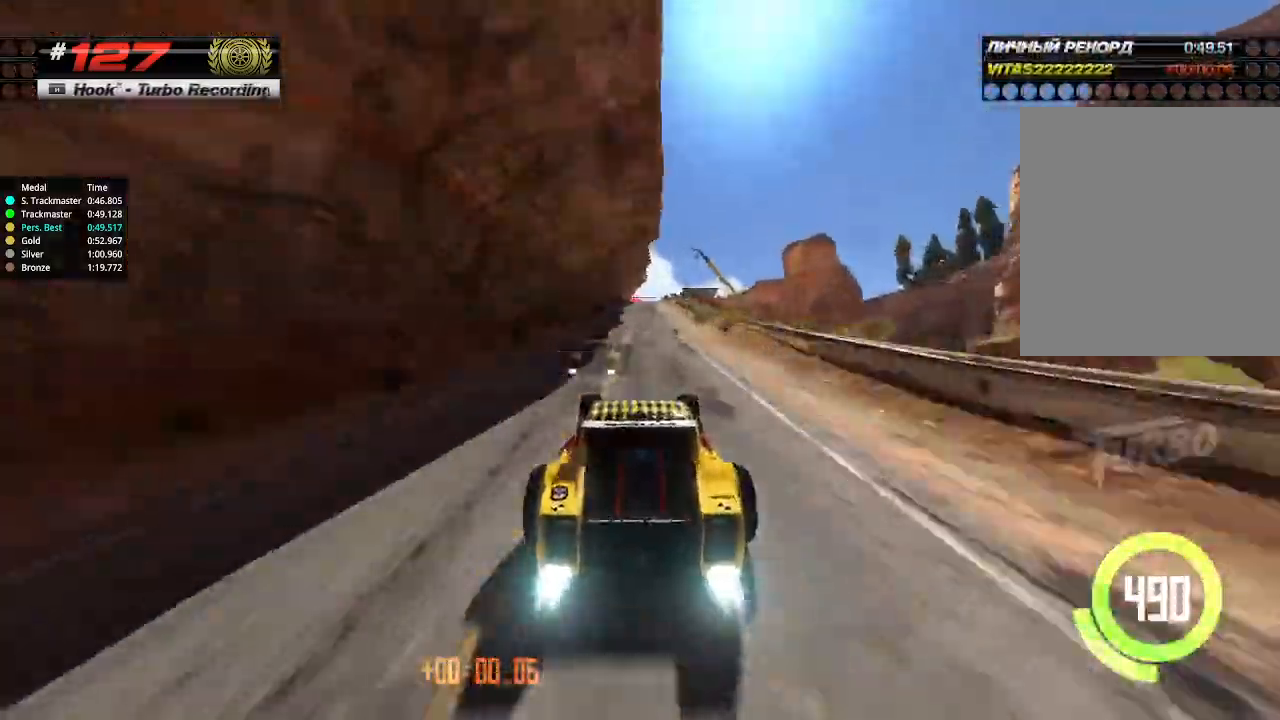
{"keys": ["up"], "events": [[233, "right", "down"], [300, "right", "up"]]}
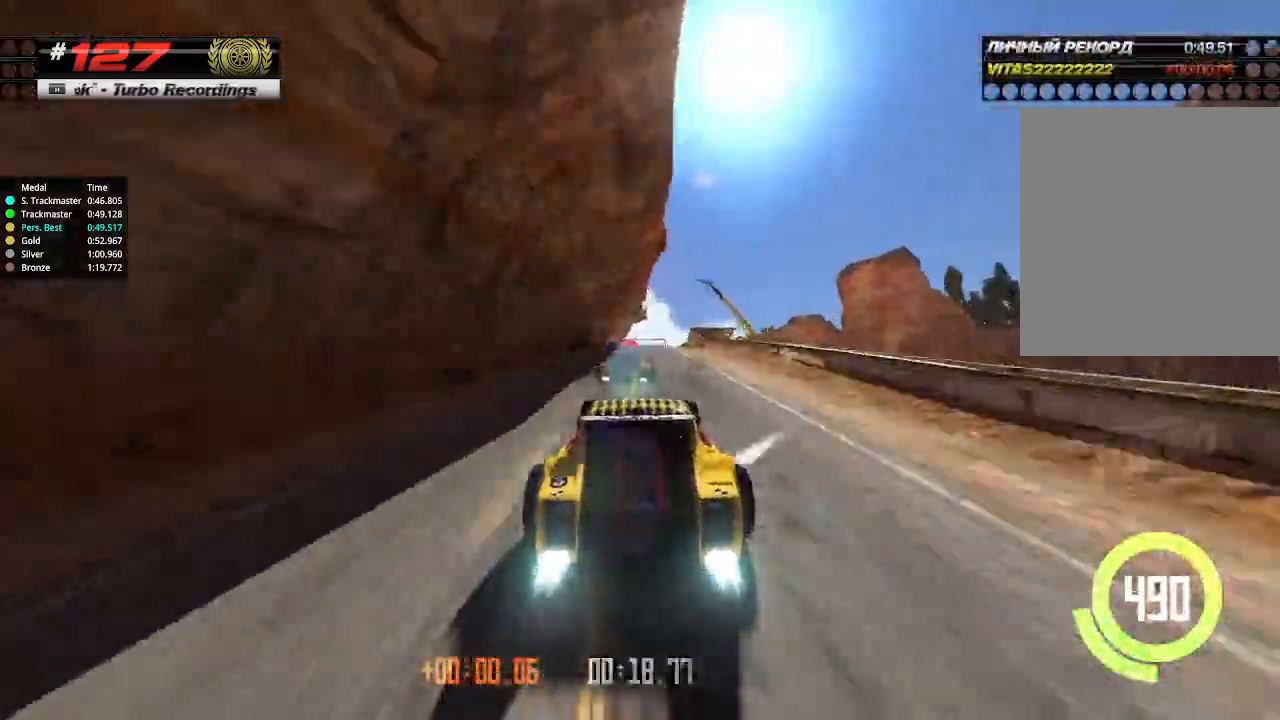
{"keys": ["down", "up"], "events": [[500, "down", "down"]]}
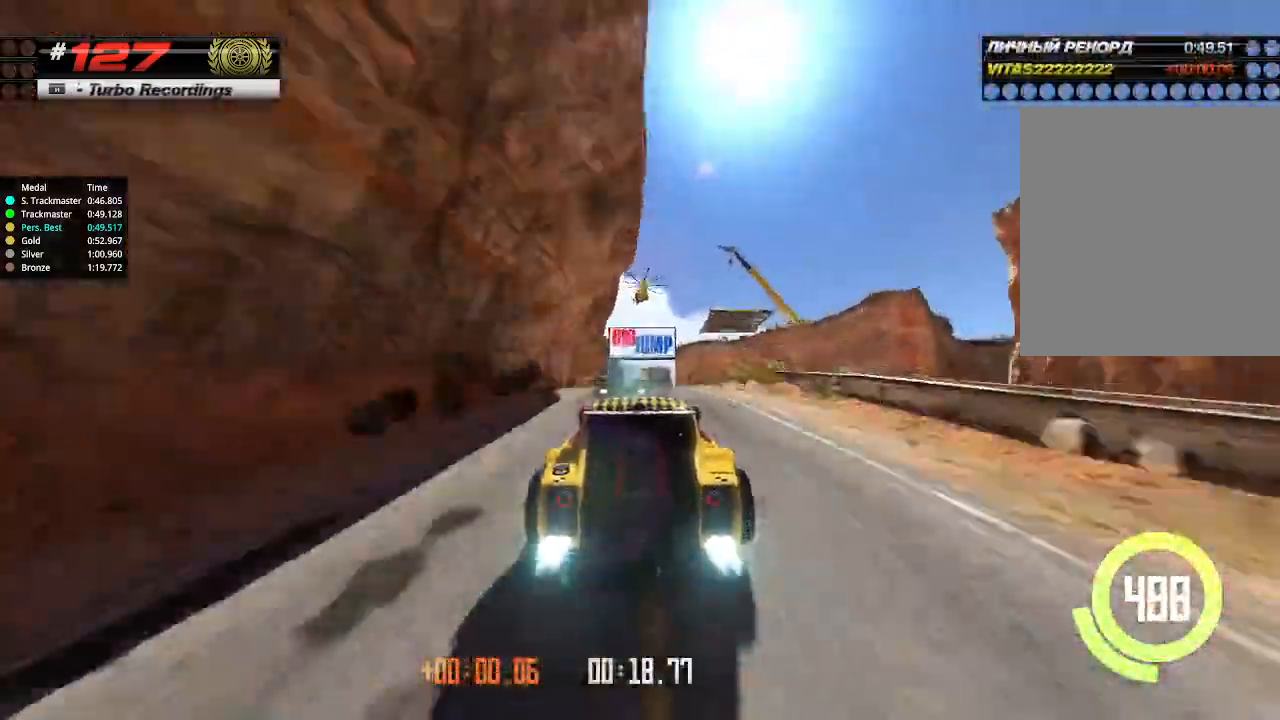
{"keys": ["up"], "events": [[33, "down", "up"]]}
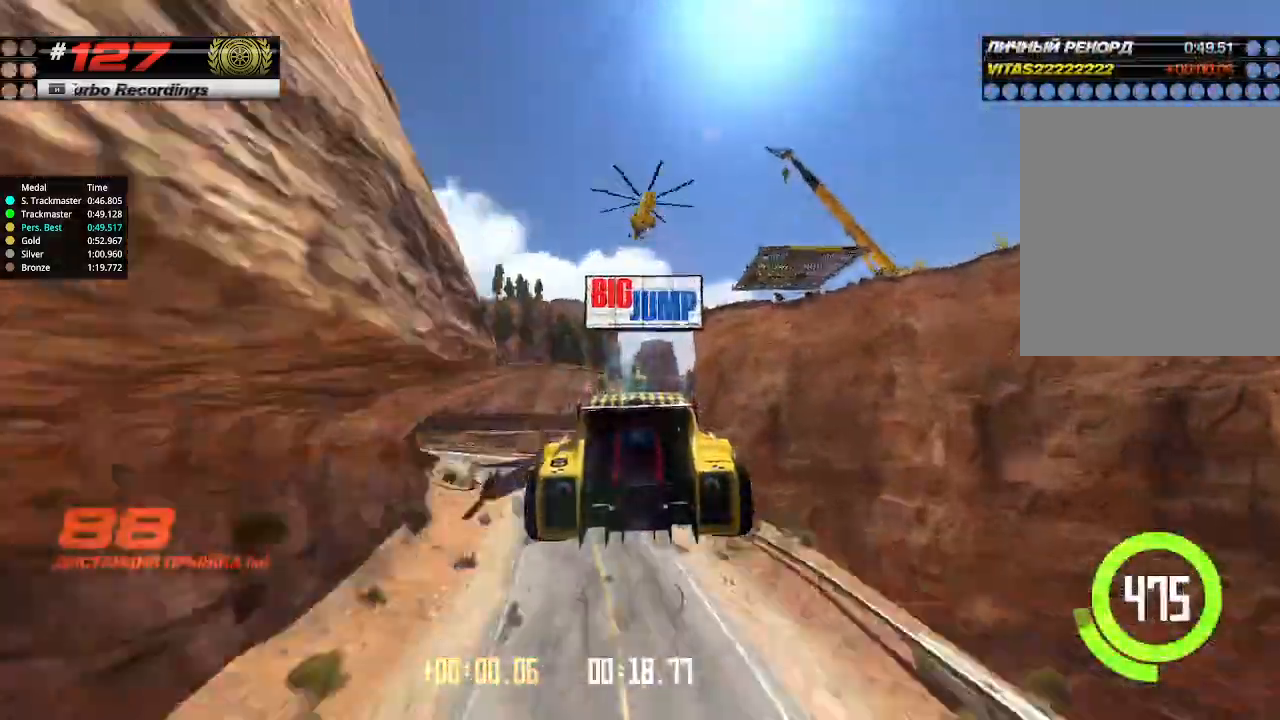
{"keys": ["up"], "events": []}
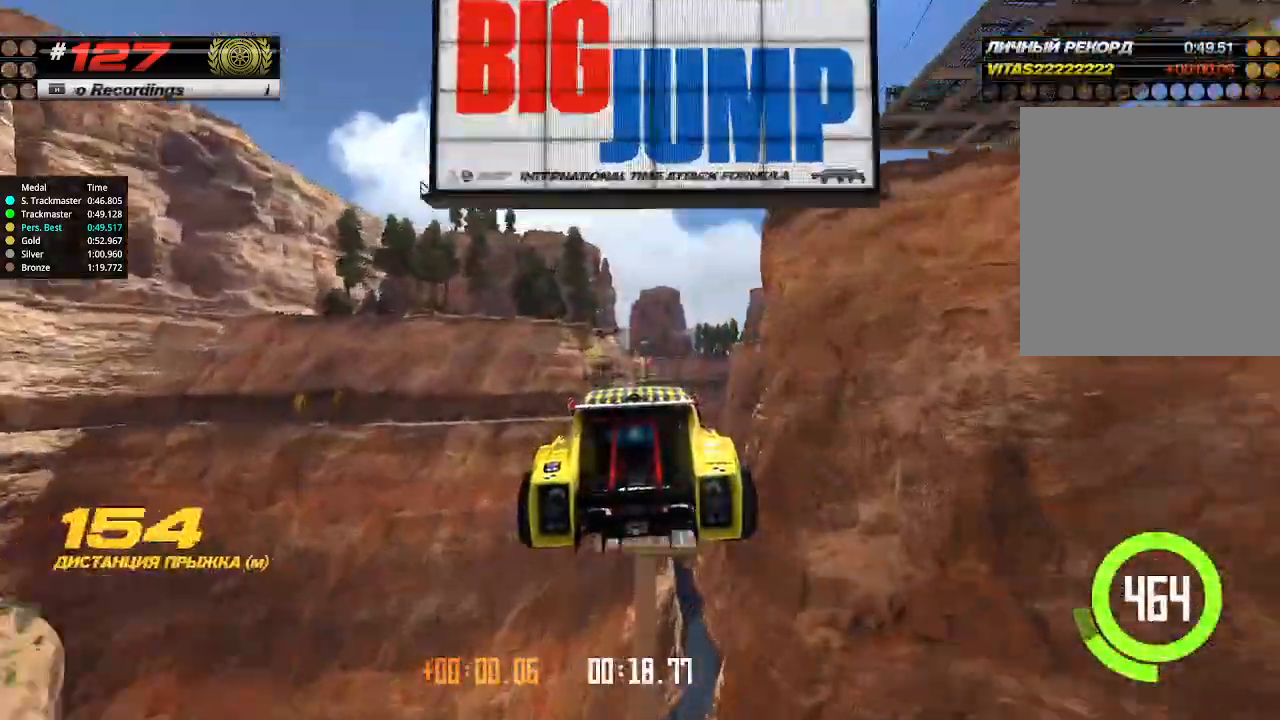
{"keys": ["up"], "events": []}
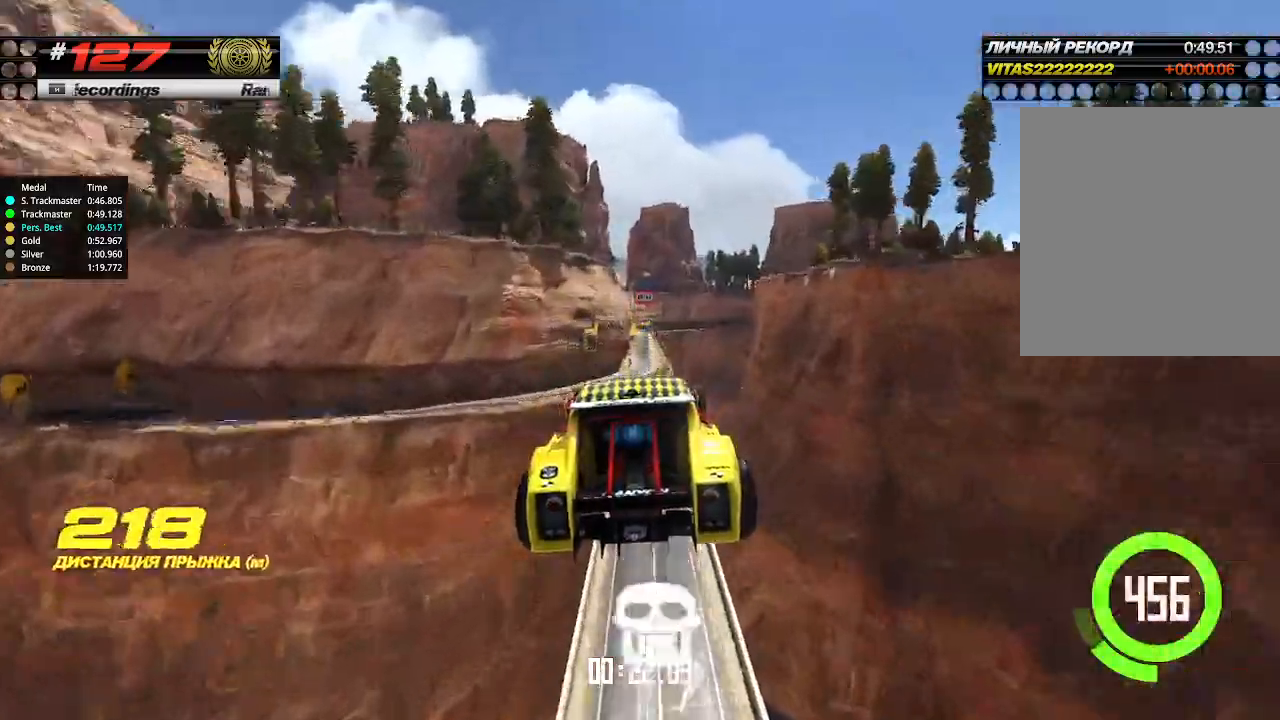
{"keys": ["up"], "events": []}
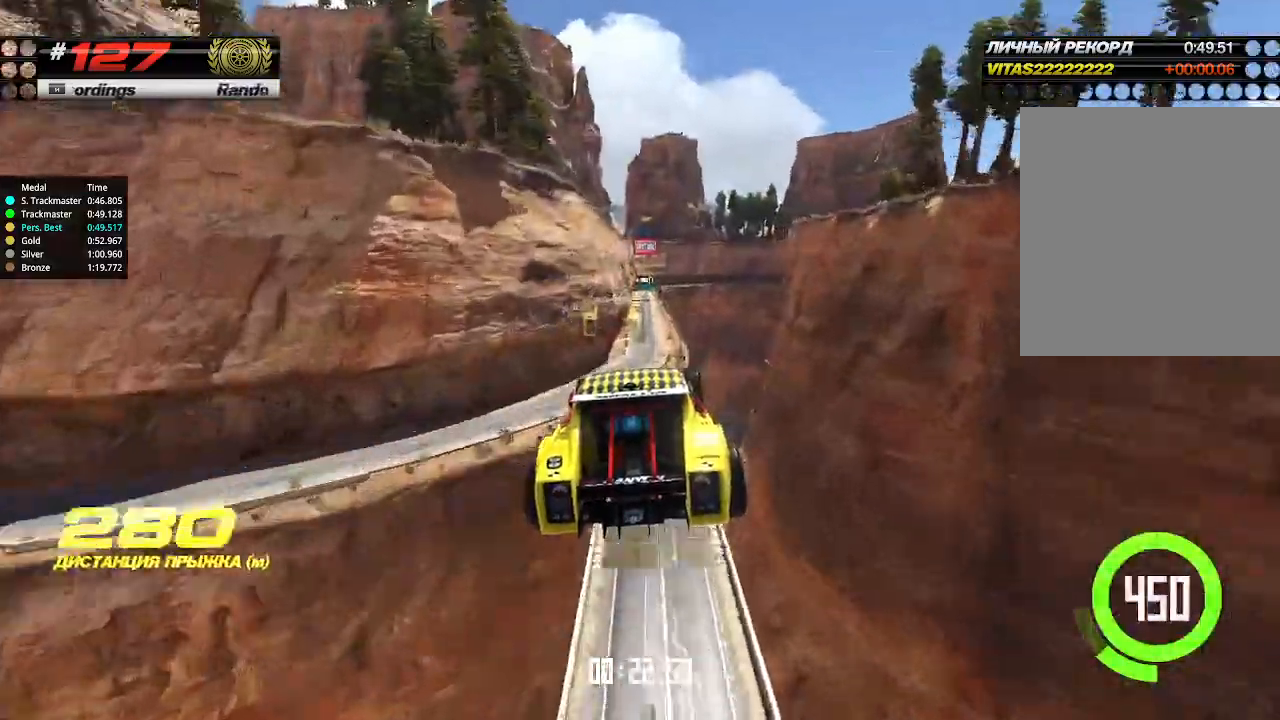
{"keys": ["up"], "events": []}
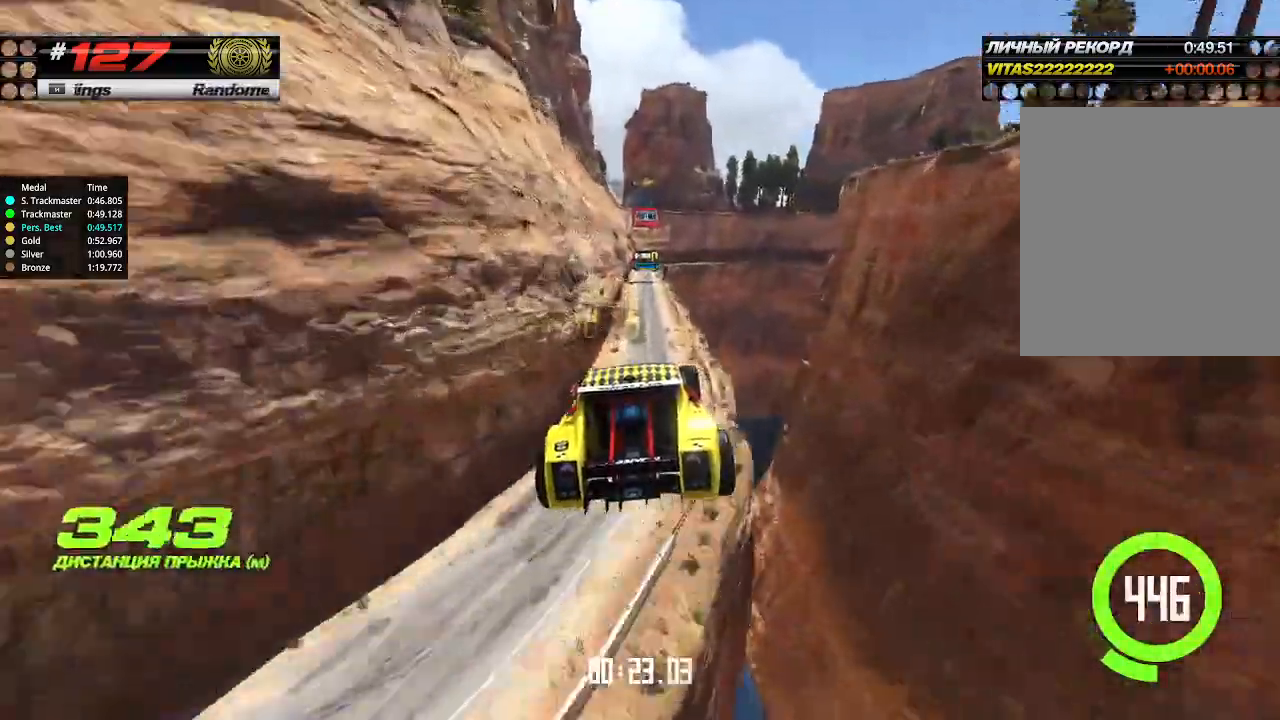
{"keys": ["up"], "events": []}
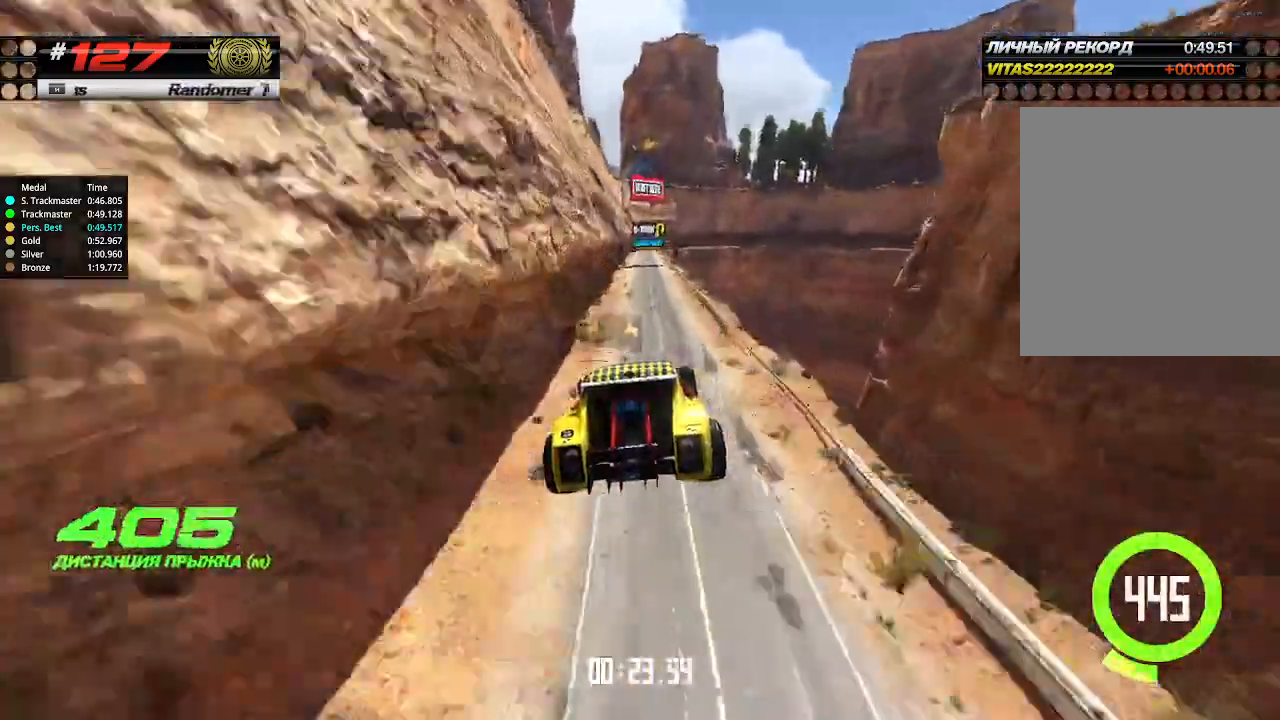
{"keys": ["up"], "events": []}
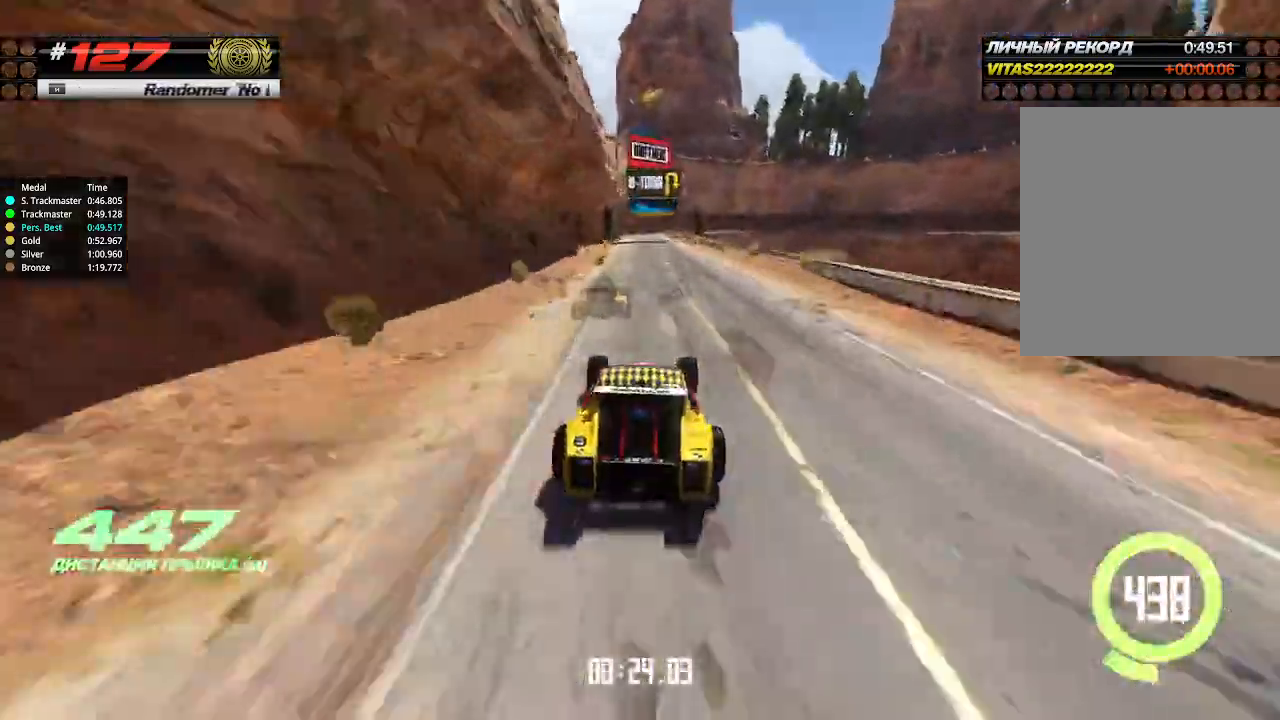
{"keys": ["up"], "events": [[266, "left", "down"], [333, "left", "up"]]}